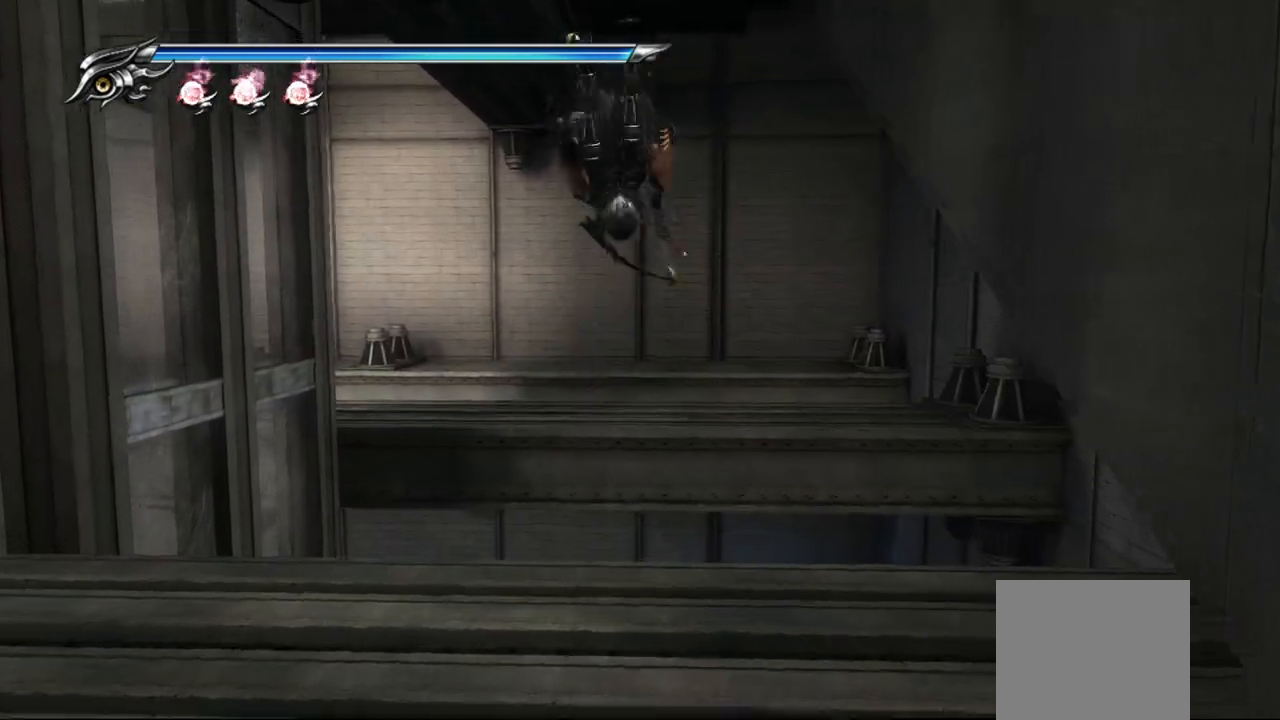
Gameplay with a controller (PlayStation layout); each line is a JSON object with the inputs held at the frame after it. "events" lists button and stick changes between this image and that frame as [ms after this image, input, new state], when the widget could be followed in between. Not read: other_buttons.
{"buttons": [], "left_stick": "up", "right_stick": "left", "events": [[400, "right_stick", "left"]]}
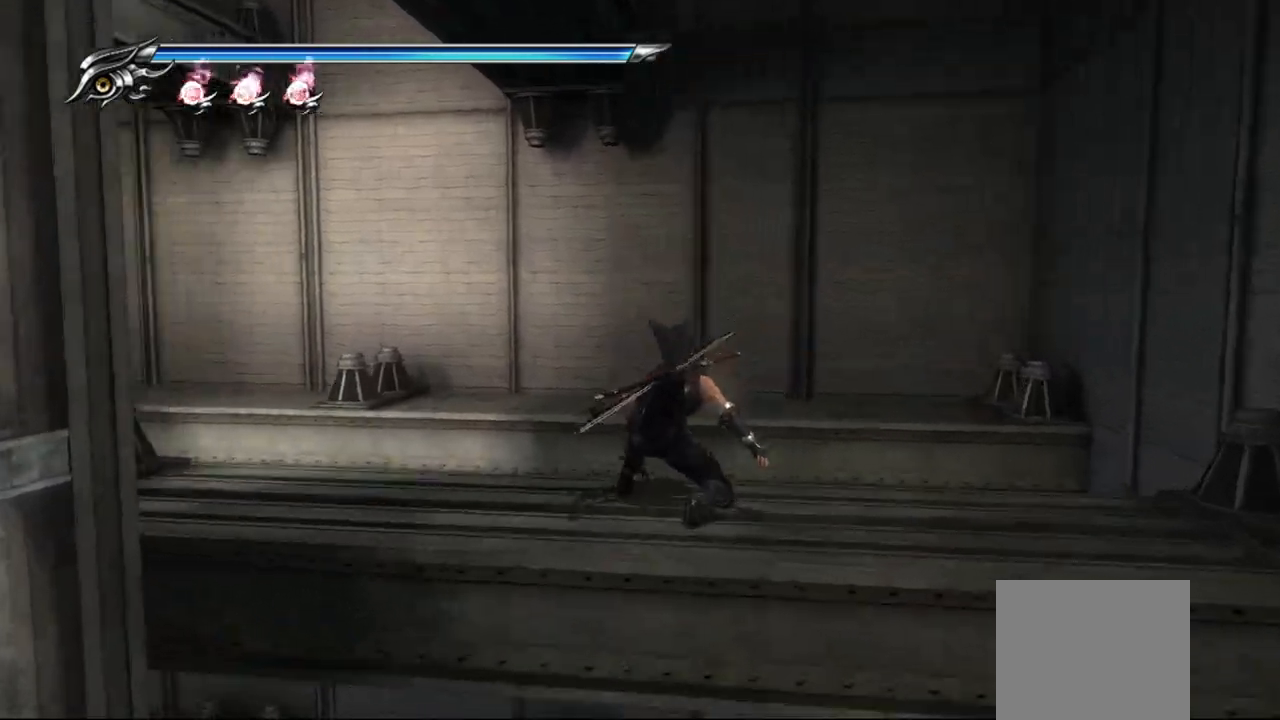
{"buttons": [], "left_stick": "up", "right_stick": "left", "events": []}
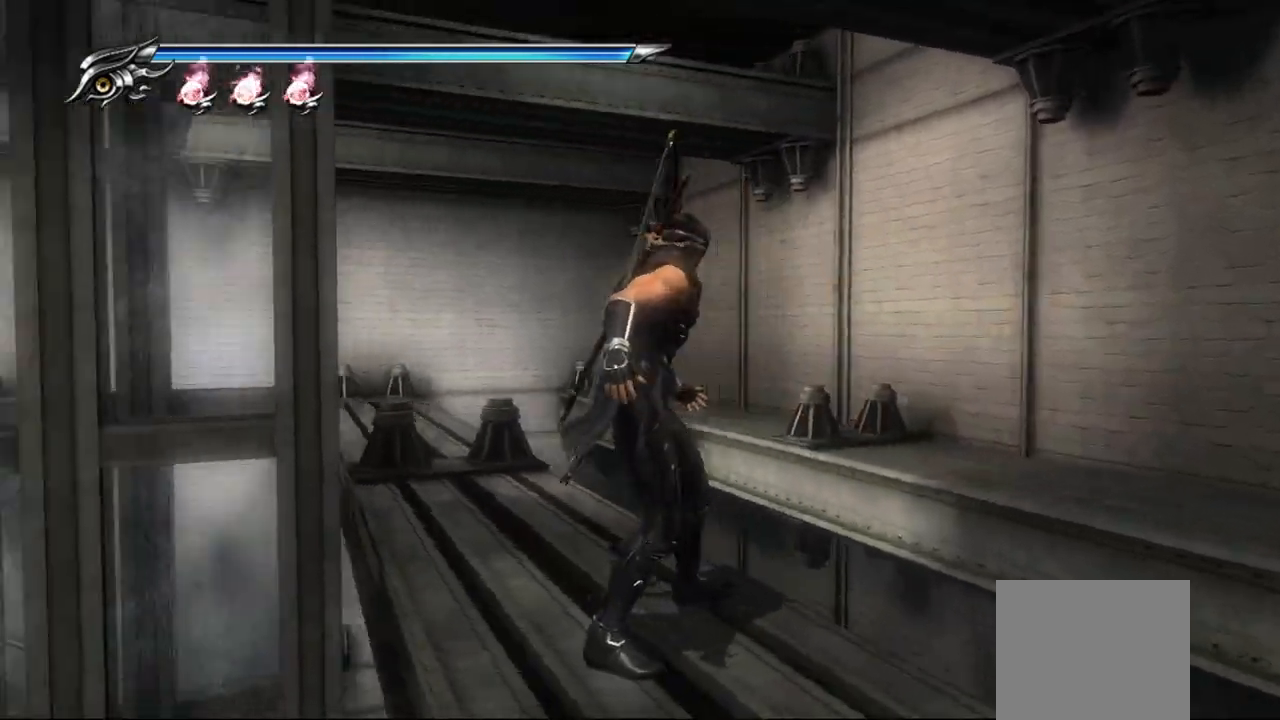
{"buttons": [], "left_stick": "center", "right_stick": "center", "events": [[100, "right_stick", "up-right"], [117, "left_stick", "center"], [350, "right_stick", "center"]]}
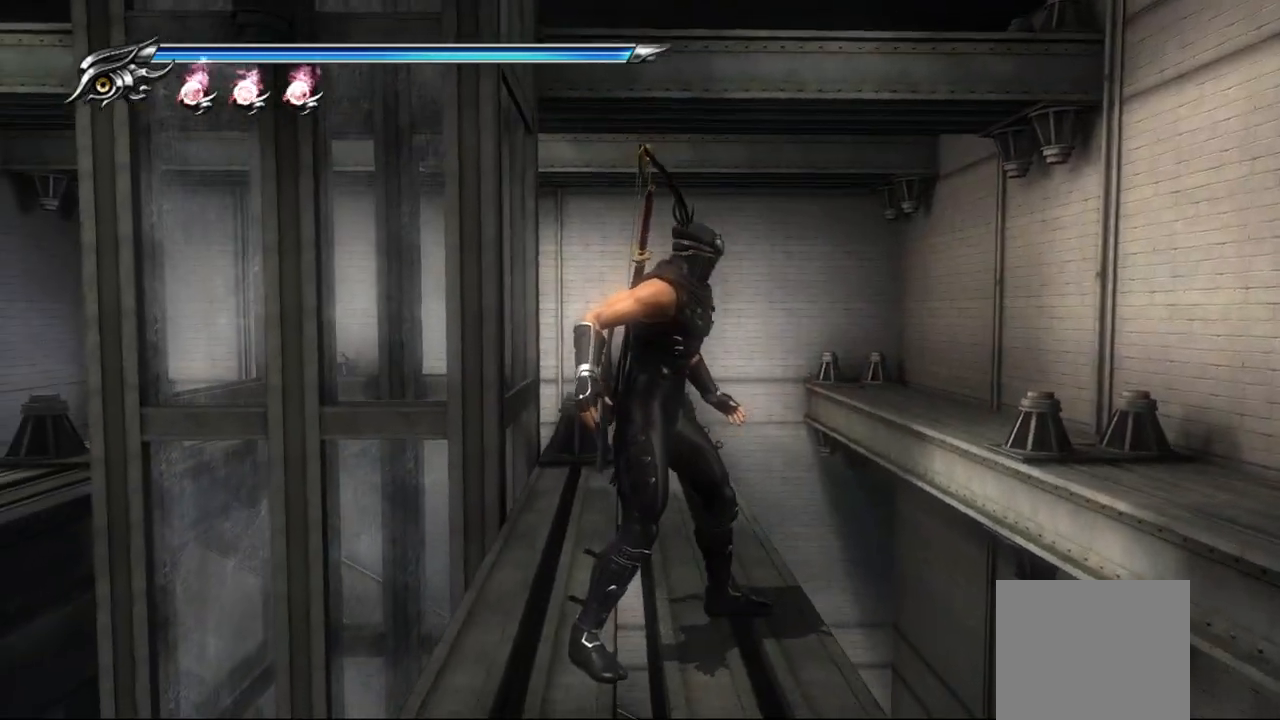
{"buttons": [], "left_stick": "center", "right_stick": "left", "events": [[150, "right_stick", "left"]]}
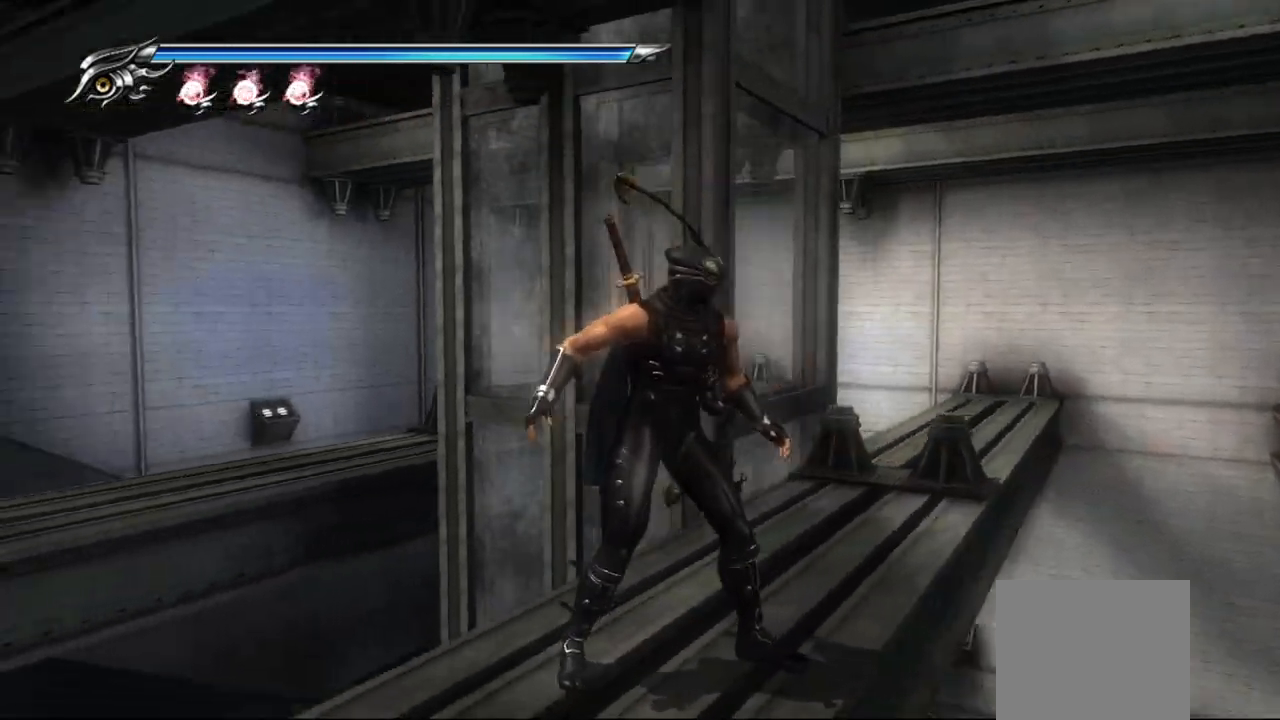
{"buttons": [], "left_stick": "center", "right_stick": "left", "events": []}
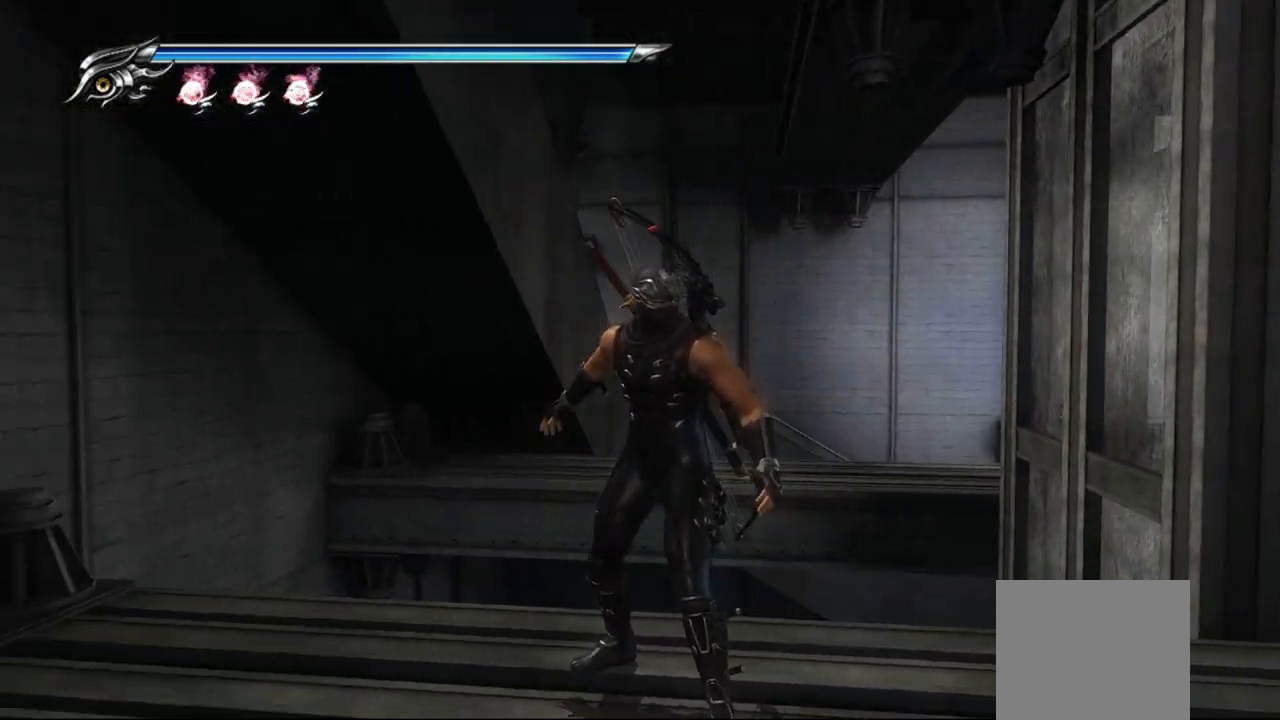
{"buttons": [], "left_stick": "center", "right_stick": "center", "events": [[400, "right_stick", "center"]]}
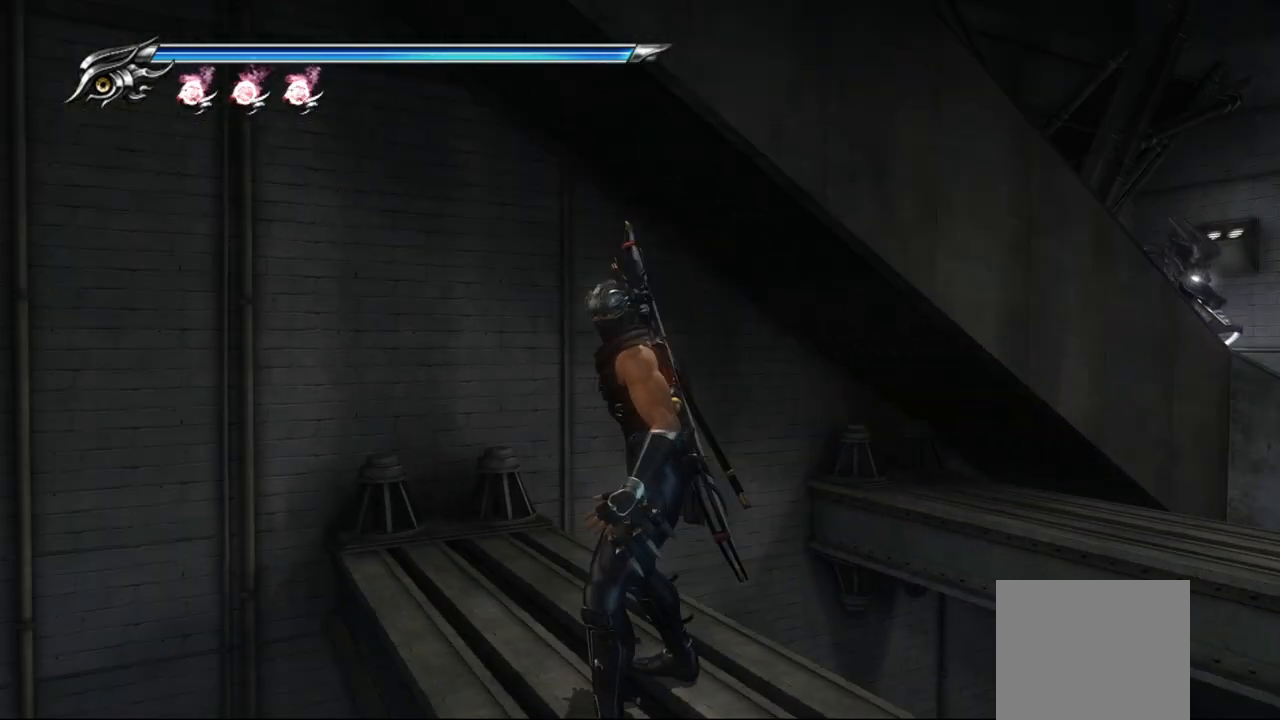
{"buttons": [], "left_stick": "center", "right_stick": "right", "events": [[233, "right_stick", "right"]]}
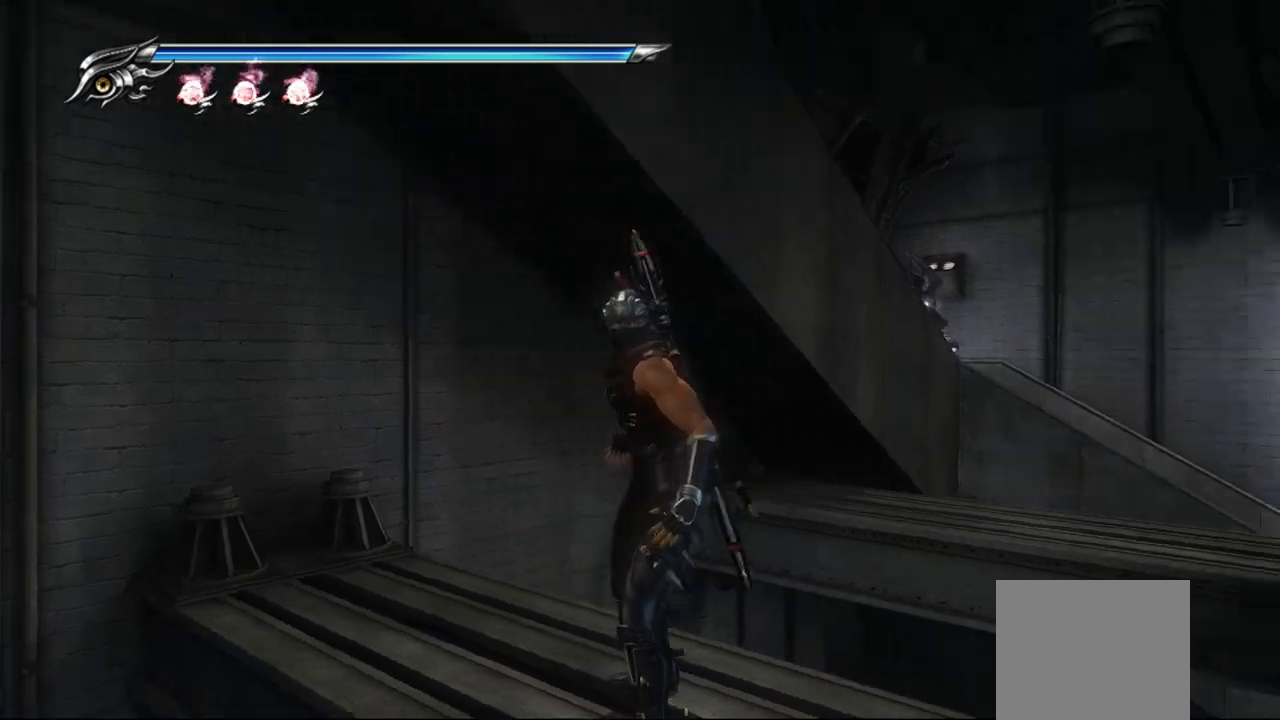
{"buttons": [], "left_stick": "up", "right_stick": "center", "events": [[433, "left_stick", "up"], [433, "right_stick", "center"]]}
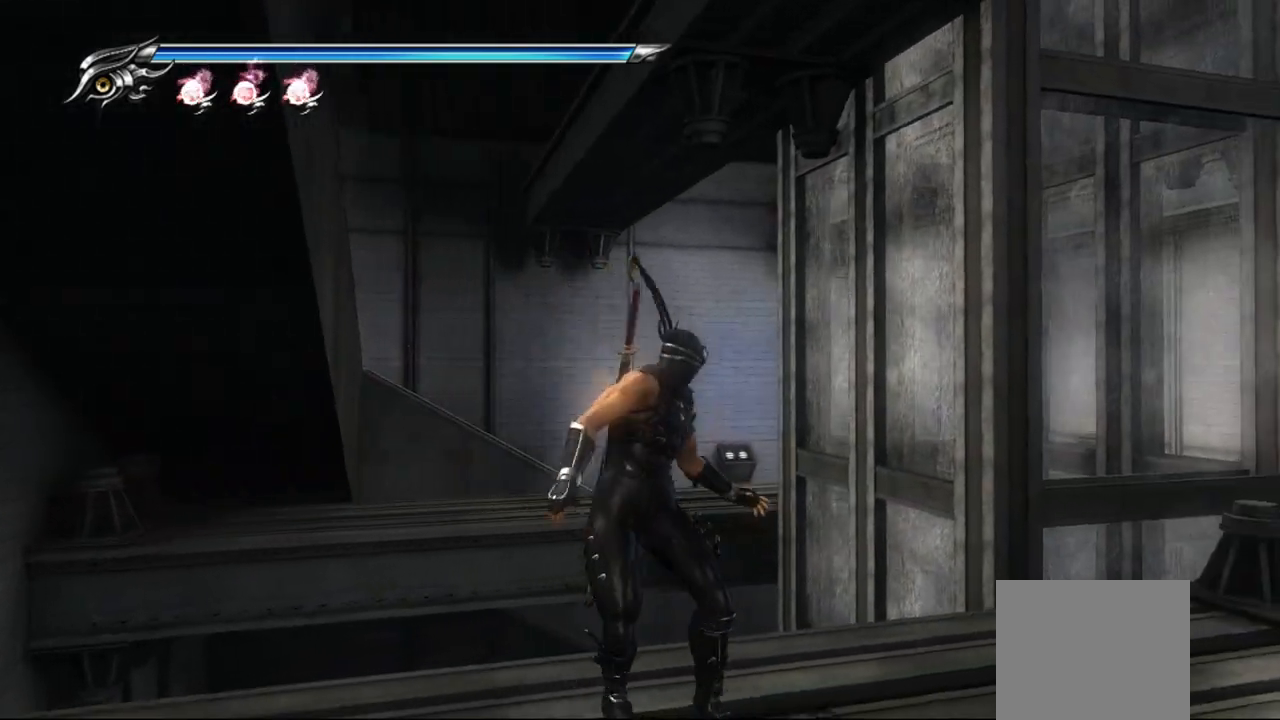
{"buttons": [], "left_stick": "center", "right_stick": "right", "events": [[50, "CROSS", "down"], [133, "CROSS", "up"], [200, "left_stick", "center"], [250, "right_stick", "right"]]}
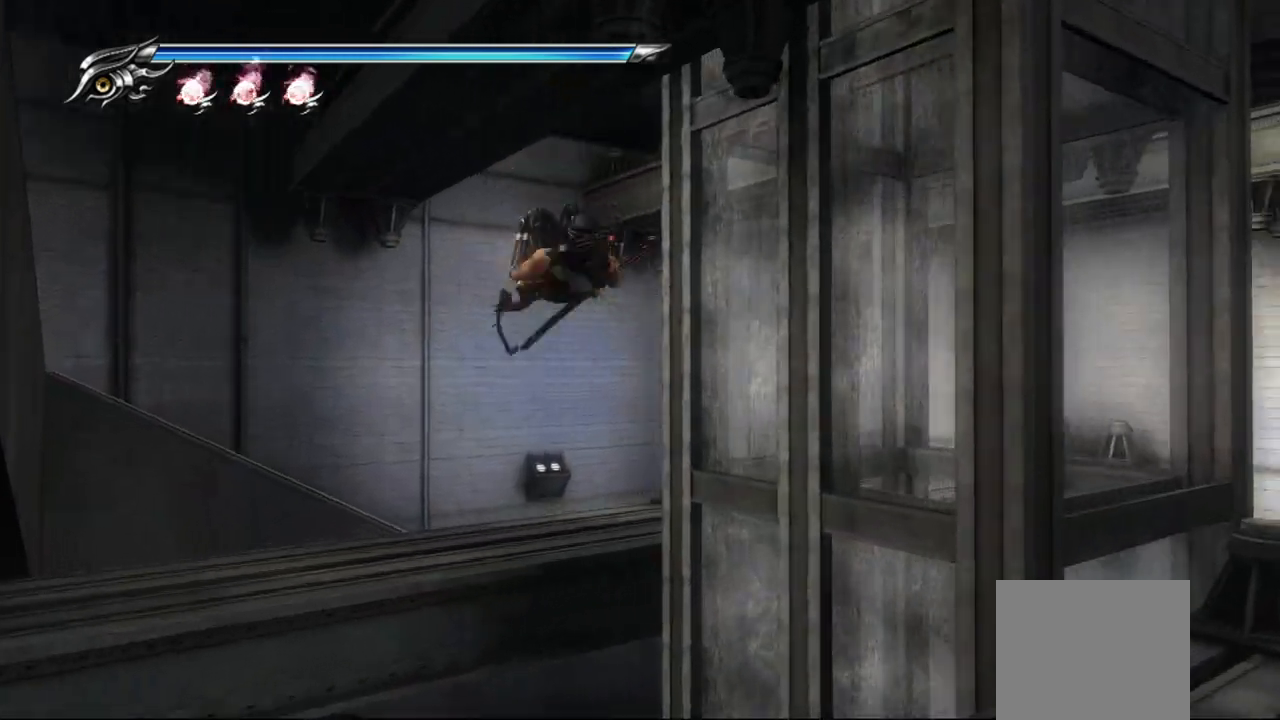
{"buttons": [], "left_stick": "up", "right_stick": "center", "events": [[450, "left_stick", "up"], [450, "right_stick", "center"]]}
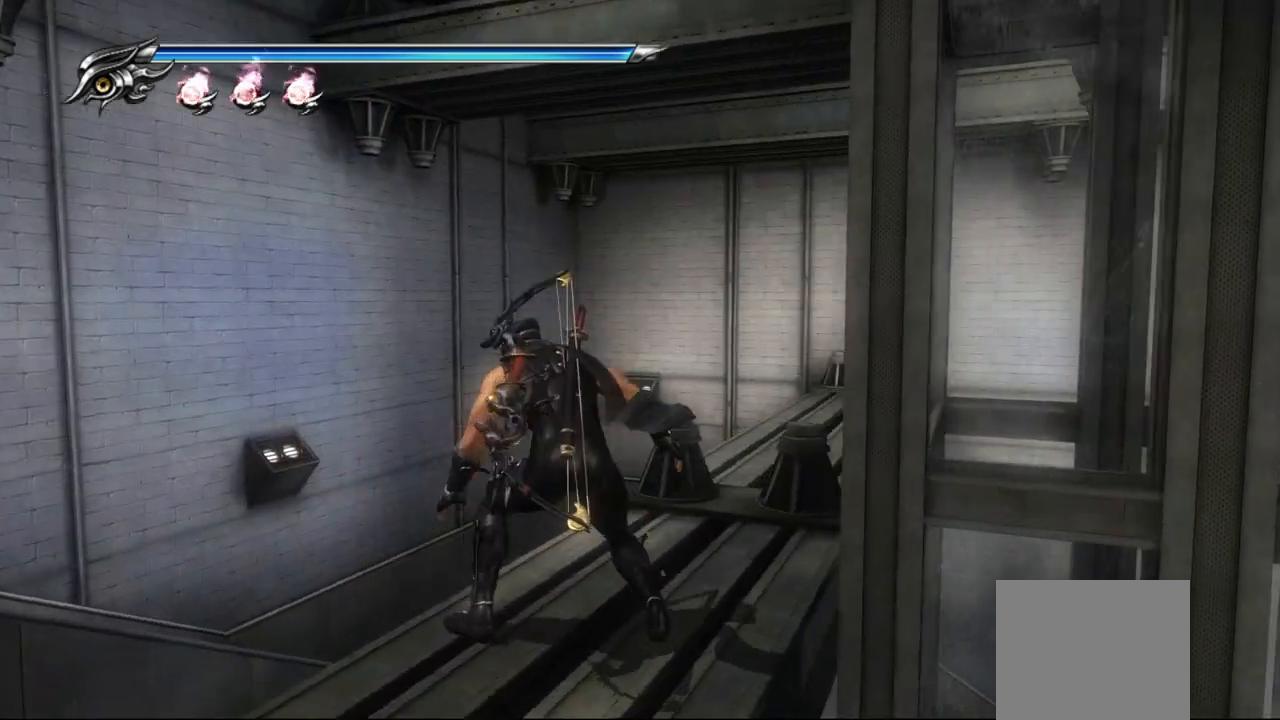
{"buttons": [], "left_stick": "center", "right_stick": "right", "events": [[67, "CROSS", "down"], [183, "CROSS", "up"], [350, "left_stick", "center"], [367, "right_stick", "right"]]}
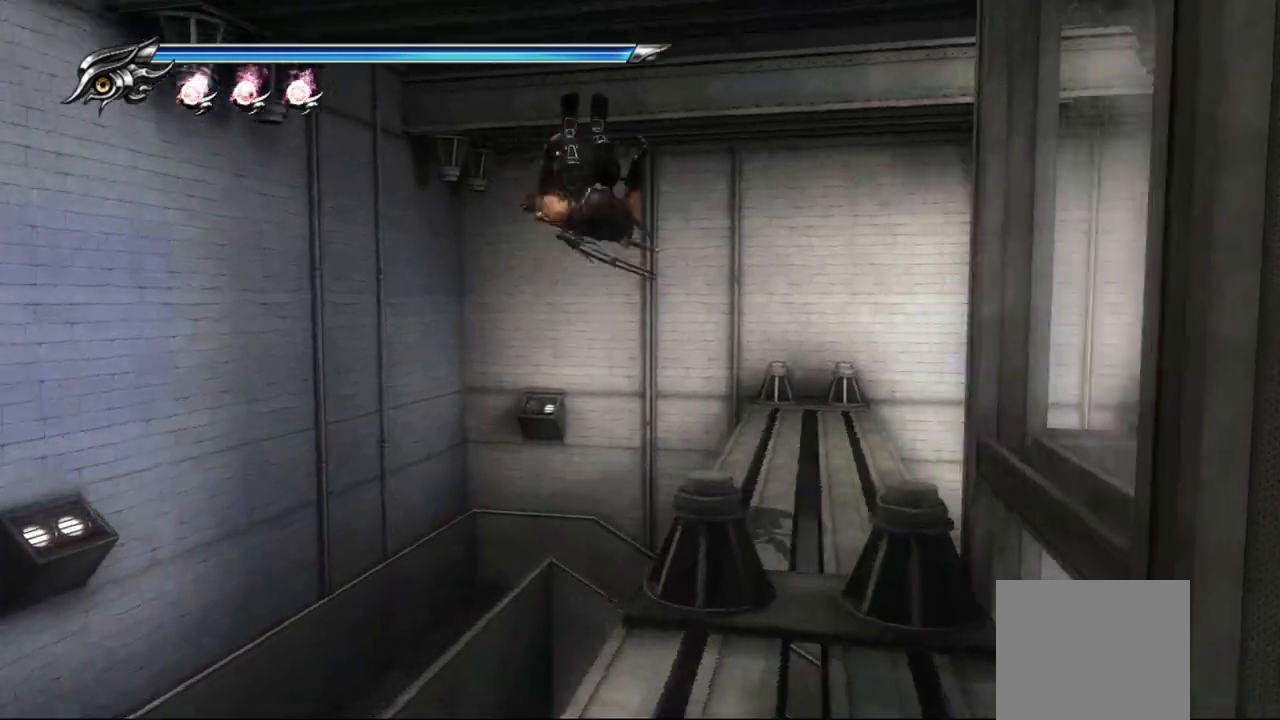
{"buttons": [], "left_stick": "center", "right_stick": "right", "events": []}
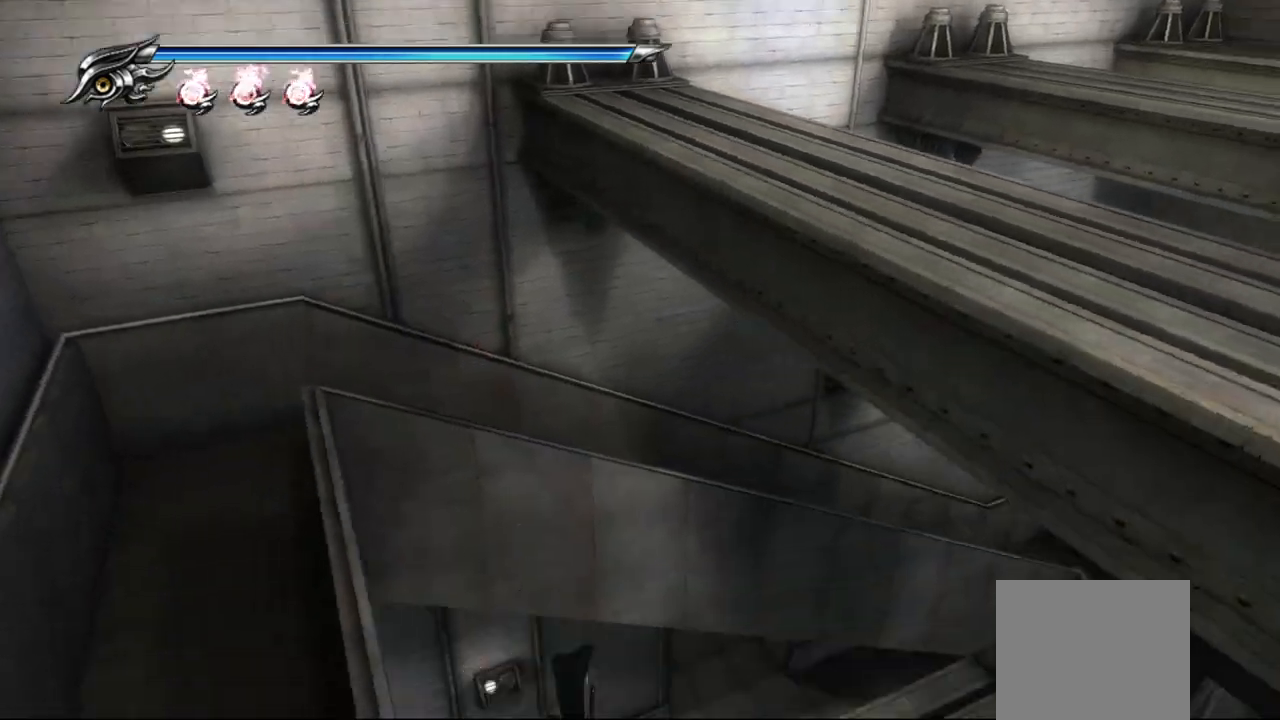
{"buttons": [], "left_stick": "center", "right_stick": "up-right", "events": [[283, "right_stick", "up-right"]]}
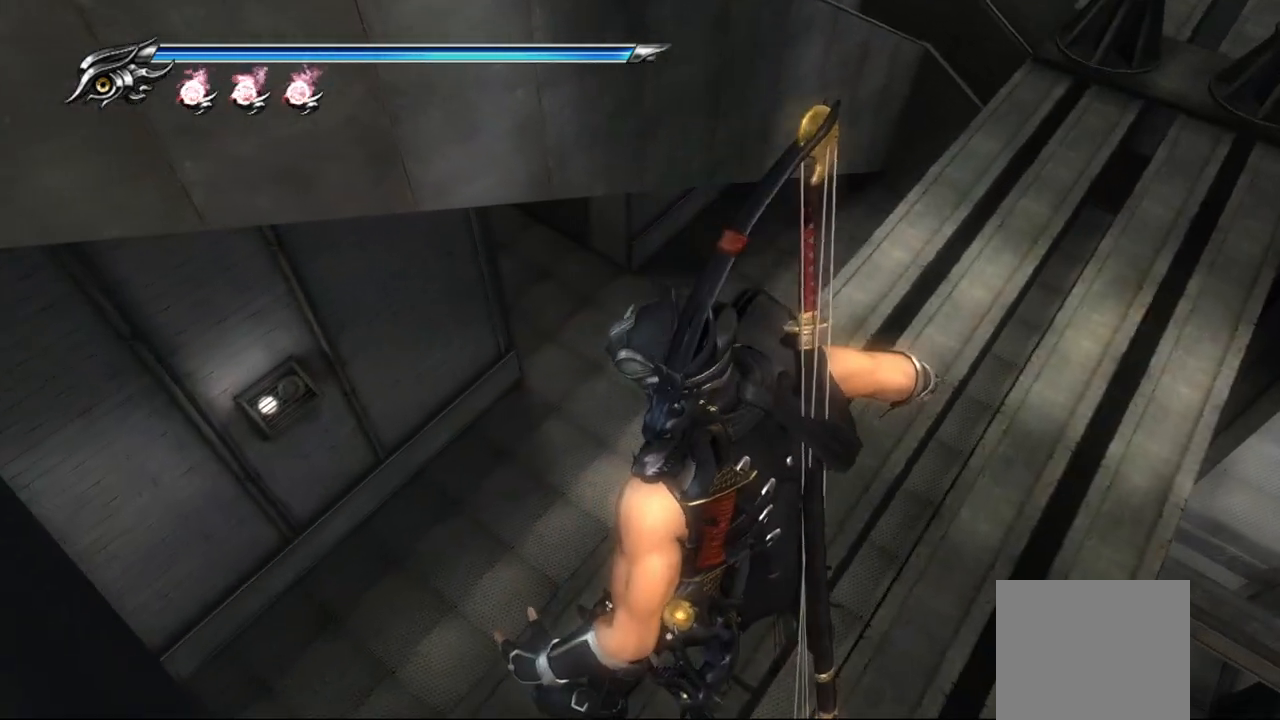
{"buttons": [], "left_stick": "center", "right_stick": "up-right", "events": [[83, "left_stick", "up"], [283, "left_stick", "up-right"], [467, "left_stick", "center"]]}
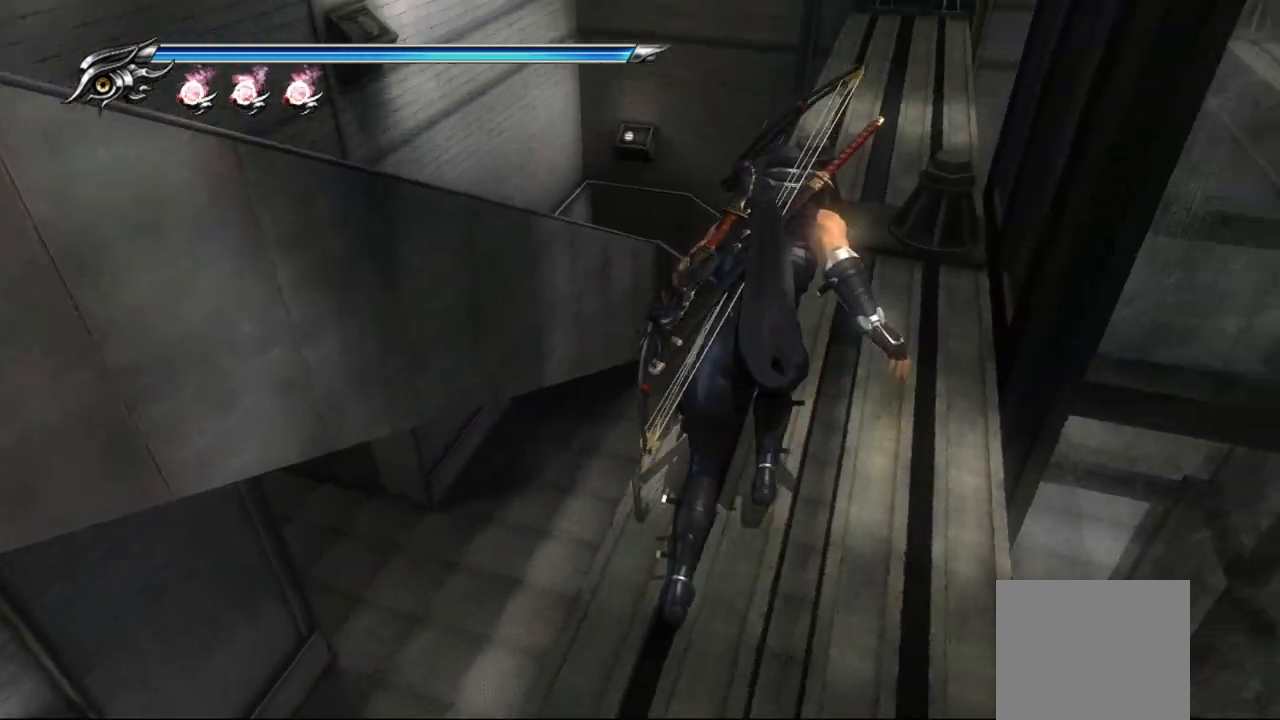
{"buttons": ["R1"], "left_stick": "center", "right_stick": "center", "events": [[117, "R1", "down"], [283, "right_stick", "center"]]}
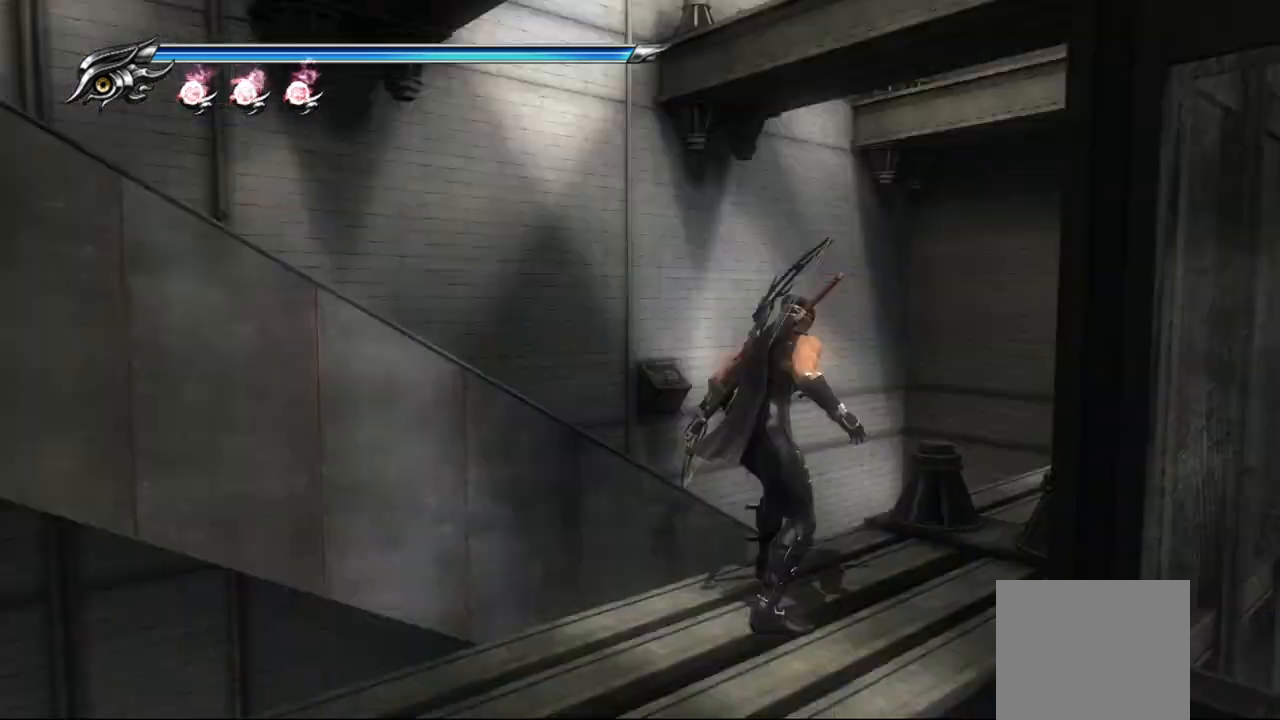
{"buttons": [], "left_stick": "center", "right_stick": "center", "events": [[467, "R1", "up"]]}
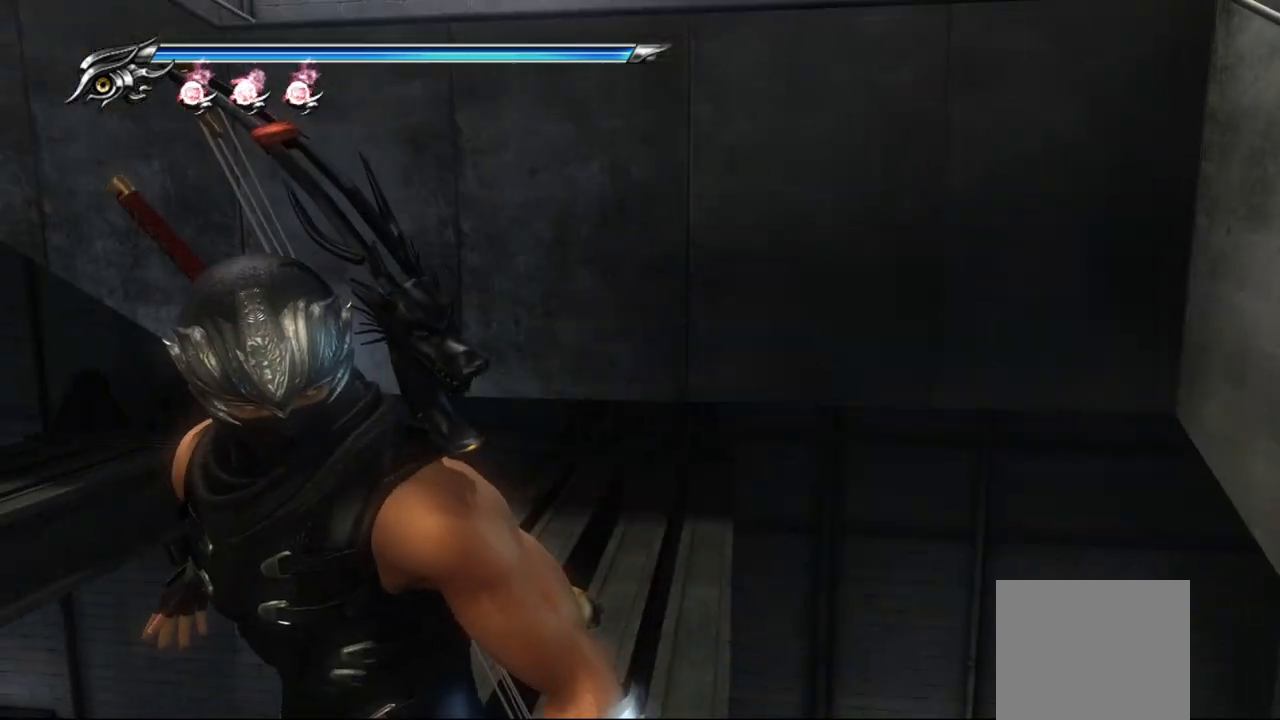
{"buttons": [], "left_stick": "center", "right_stick": "center", "events": []}
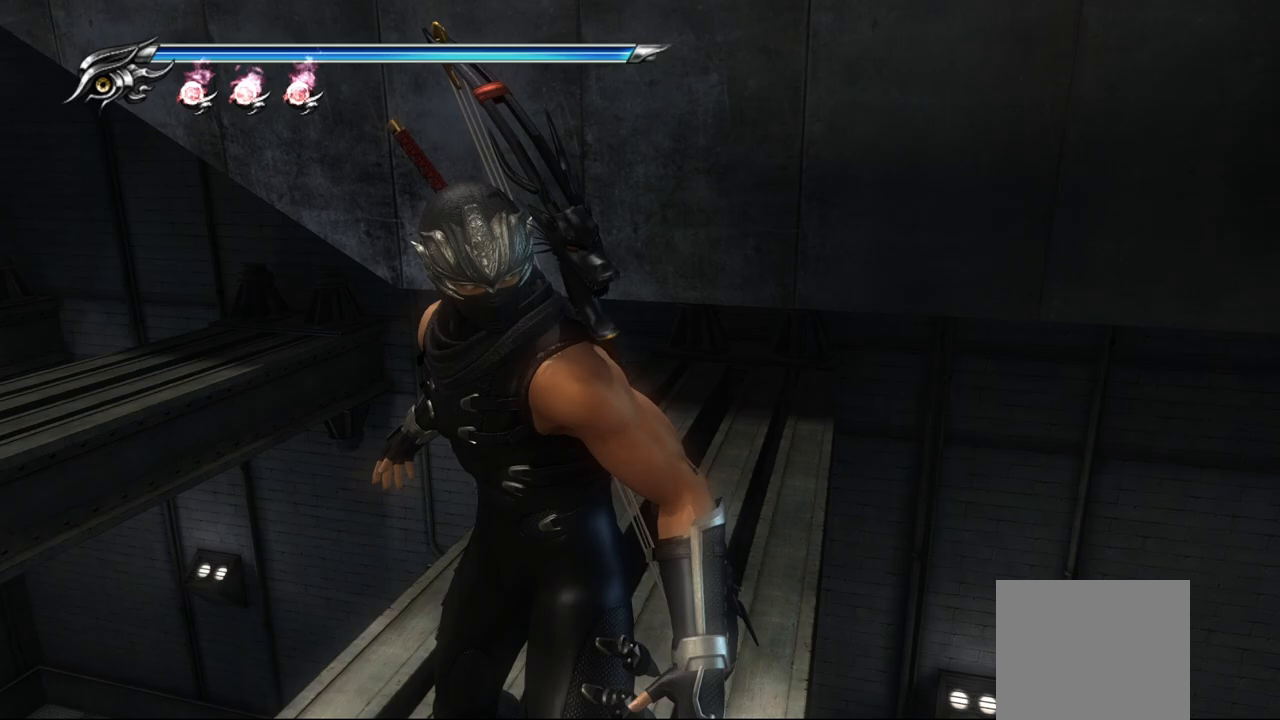
{"buttons": [], "left_stick": "center", "right_stick": "center", "events": []}
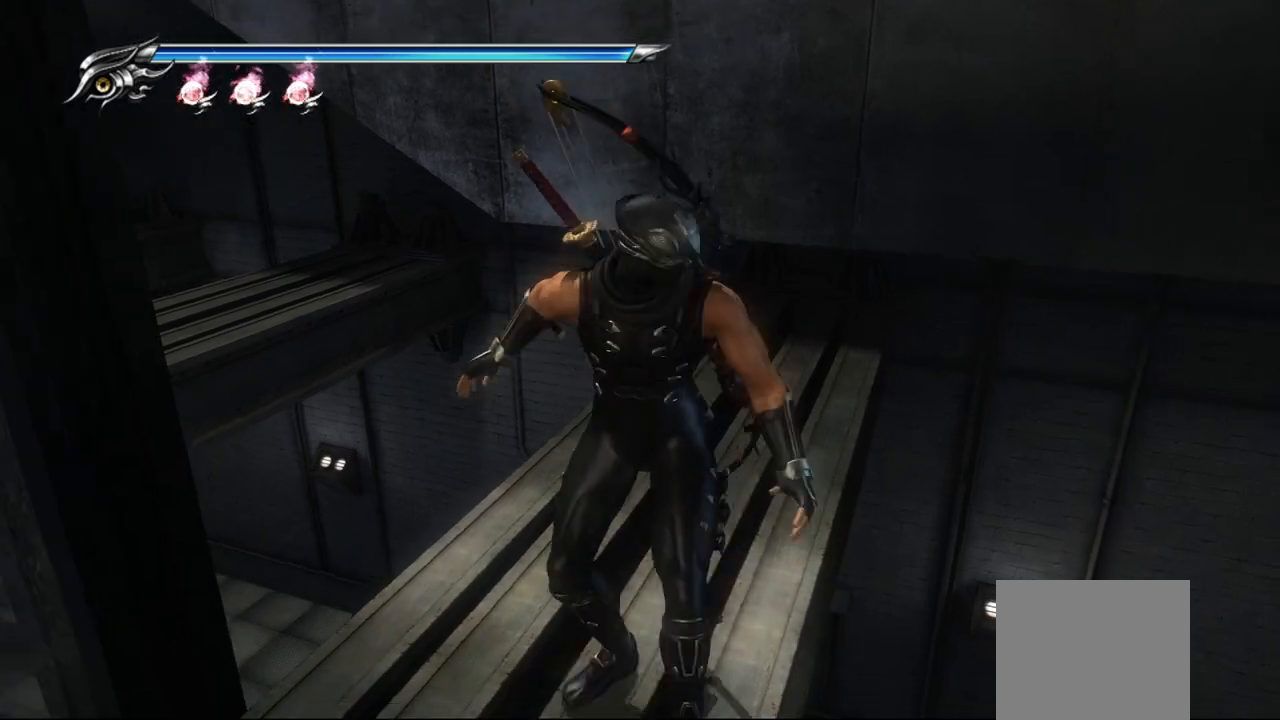
{"buttons": [], "left_stick": "right", "right_stick": "center", "events": [[17, "left_stick", "right"]]}
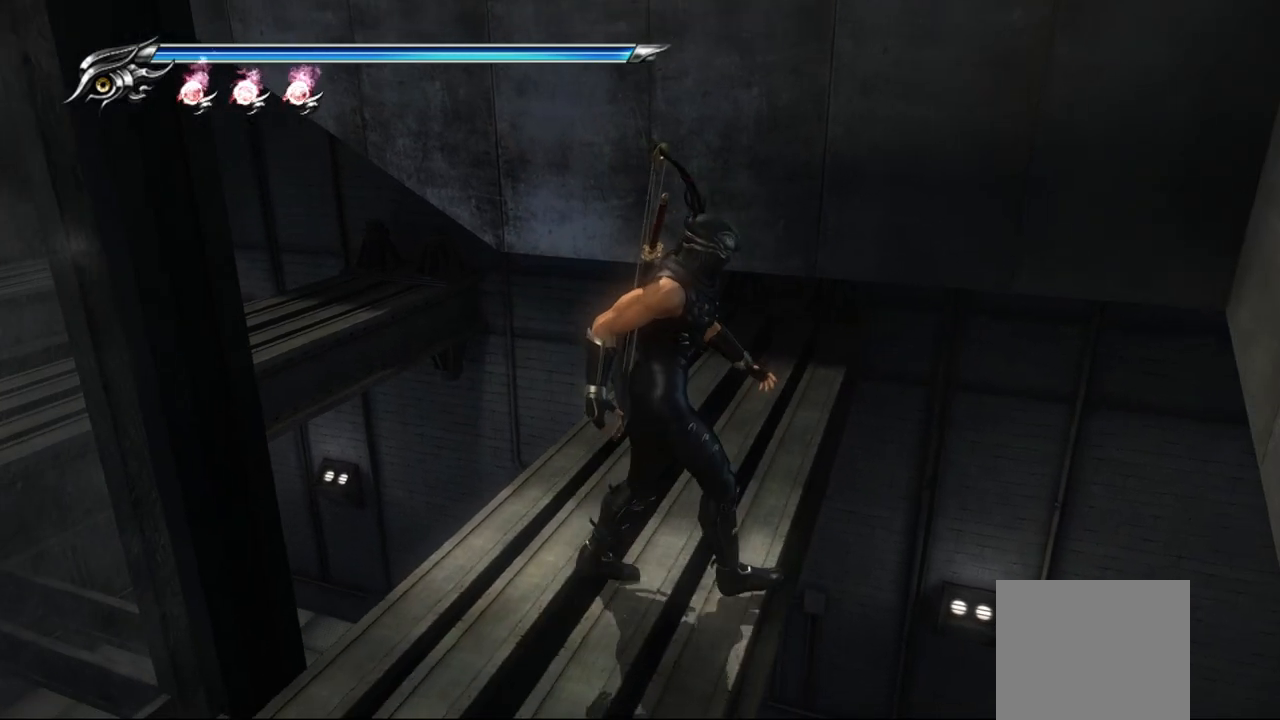
{"buttons": [], "left_stick": "down-right", "right_stick": "center", "events": [[83, "CROSS", "down"], [200, "CROSS", "up"], [267, "left_stick", "down-right"]]}
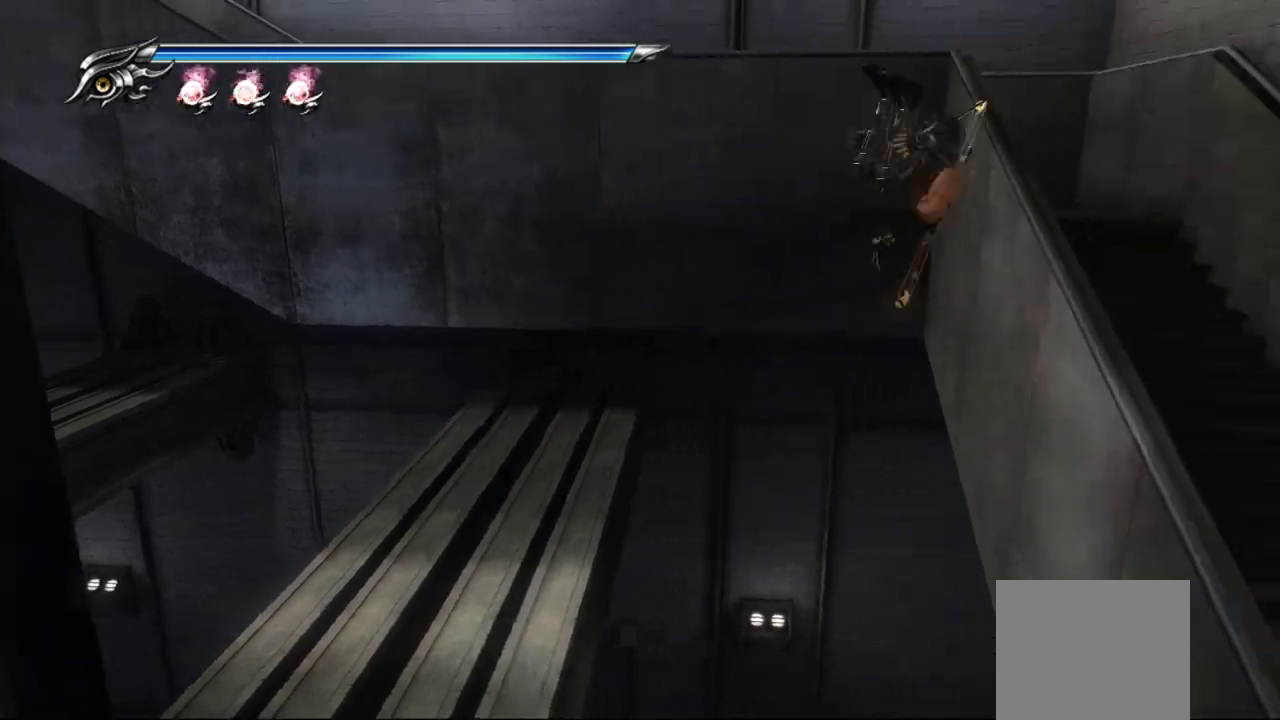
{"buttons": [], "left_stick": "down-right", "right_stick": "center", "events": []}
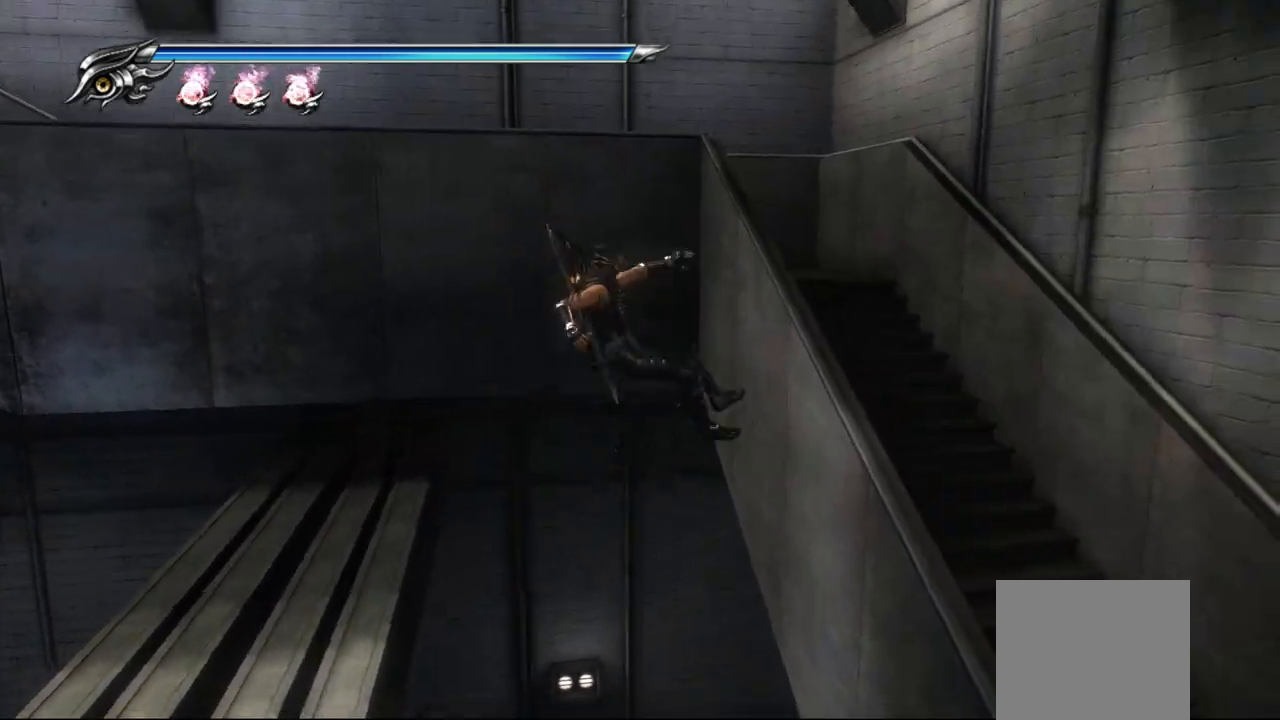
{"buttons": [], "left_stick": "down-right", "right_stick": "left", "events": [[200, "right_stick", "left"]]}
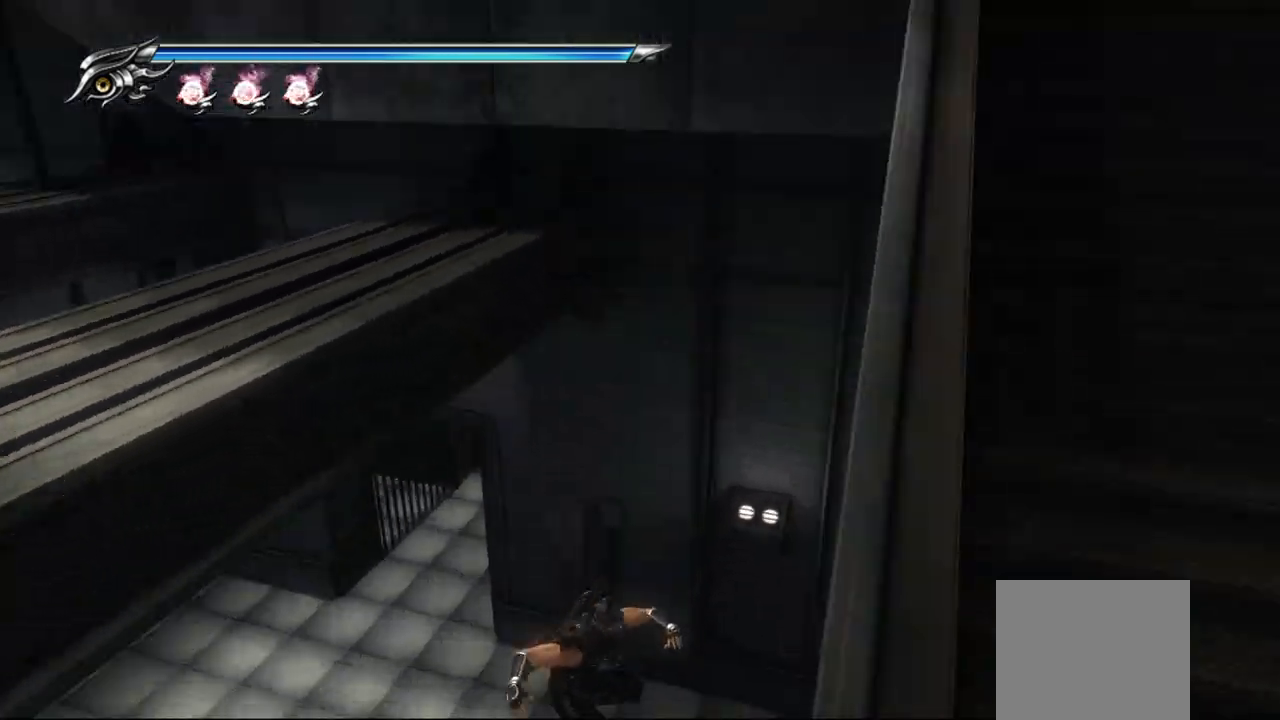
{"buttons": [], "left_stick": "up-left", "right_stick": "center", "events": [[33, "right_stick", "center"], [367, "left_stick", "up-left"]]}
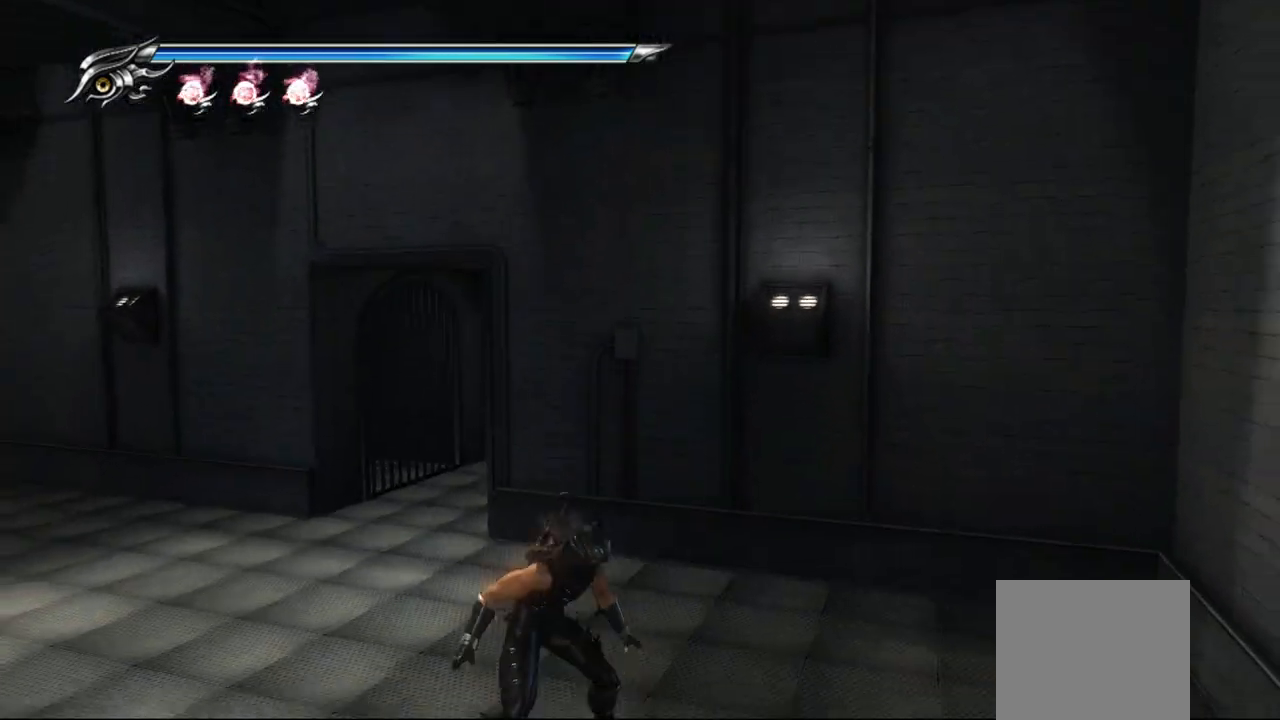
{"buttons": [], "left_stick": "up-left", "right_stick": "center", "events": []}
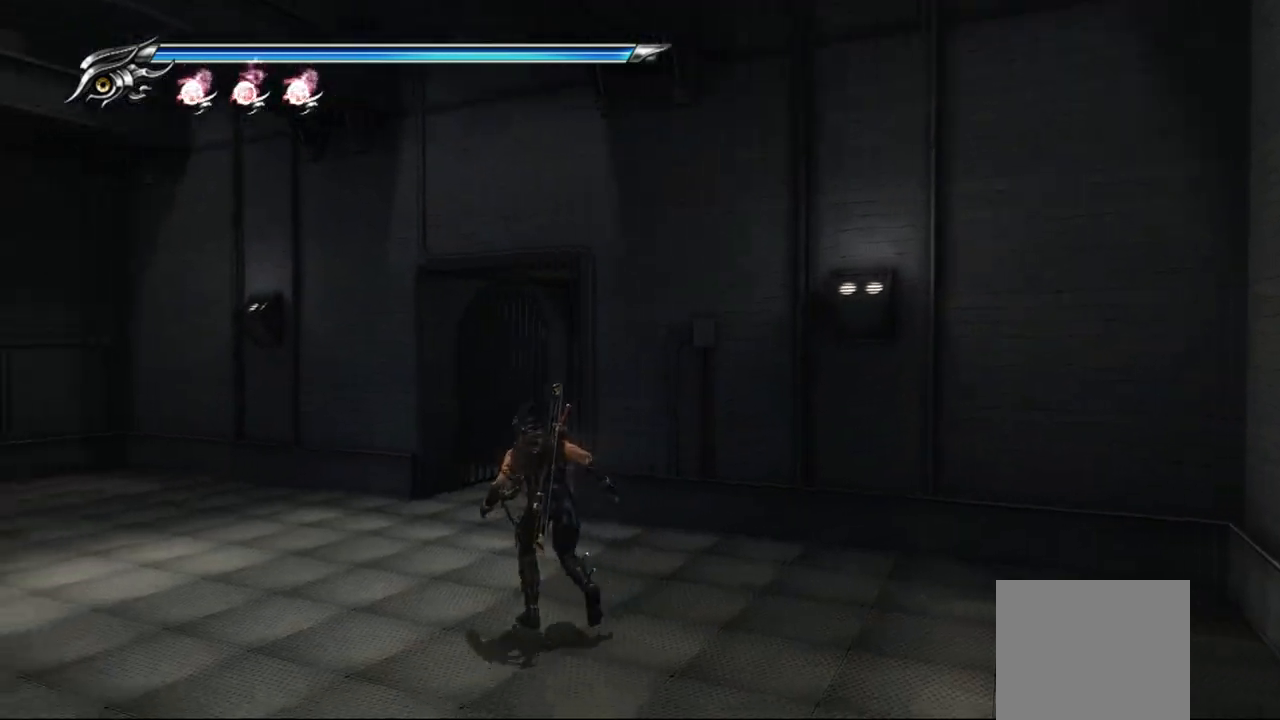
{"buttons": ["R1"], "left_stick": "up-left", "right_stick": "center", "events": [[450, "R1", "down"]]}
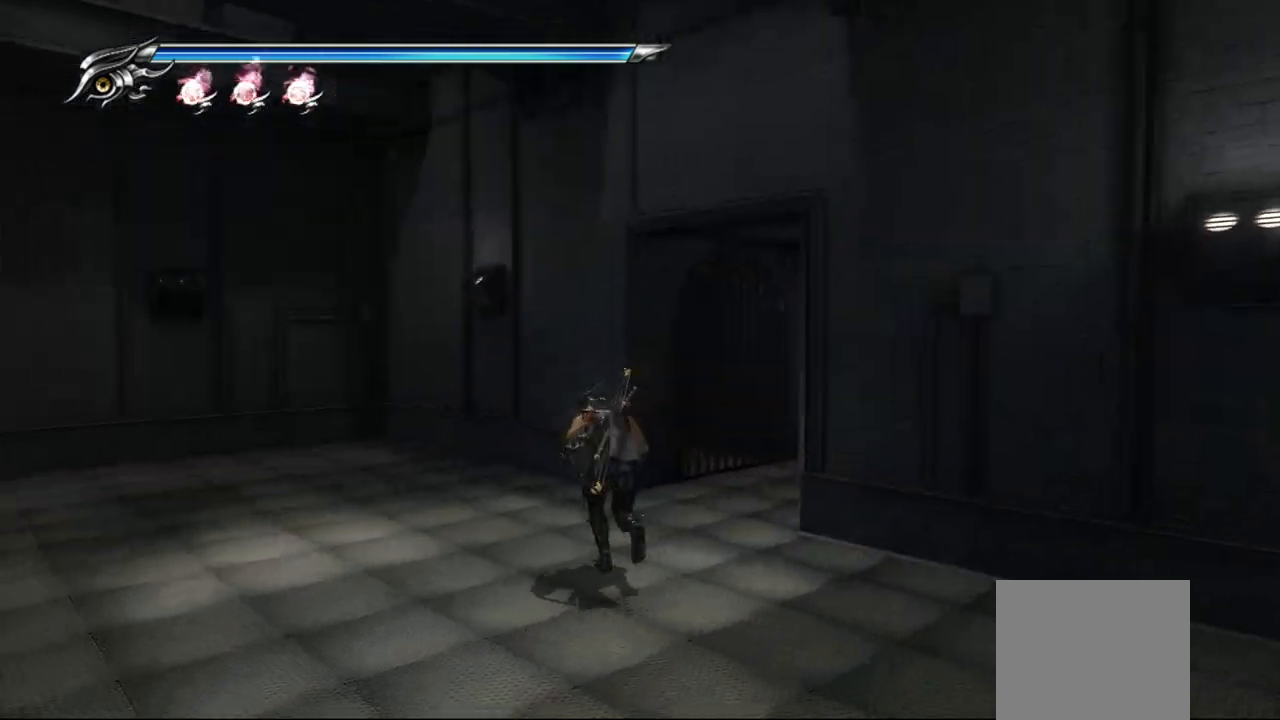
{"buttons": ["R1"], "left_stick": "up-left", "right_stick": "center", "events": []}
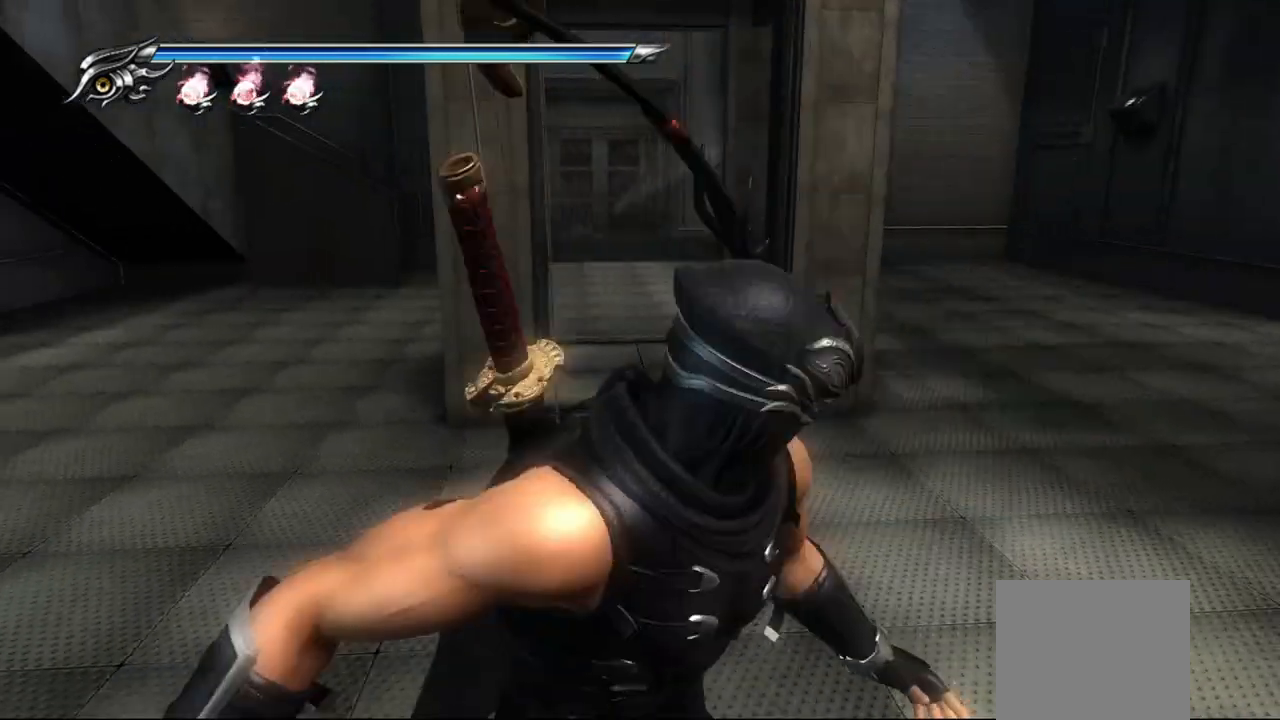
{"buttons": ["R1"], "left_stick": "center", "right_stick": "center", "events": [[17, "left_stick", "center"]]}
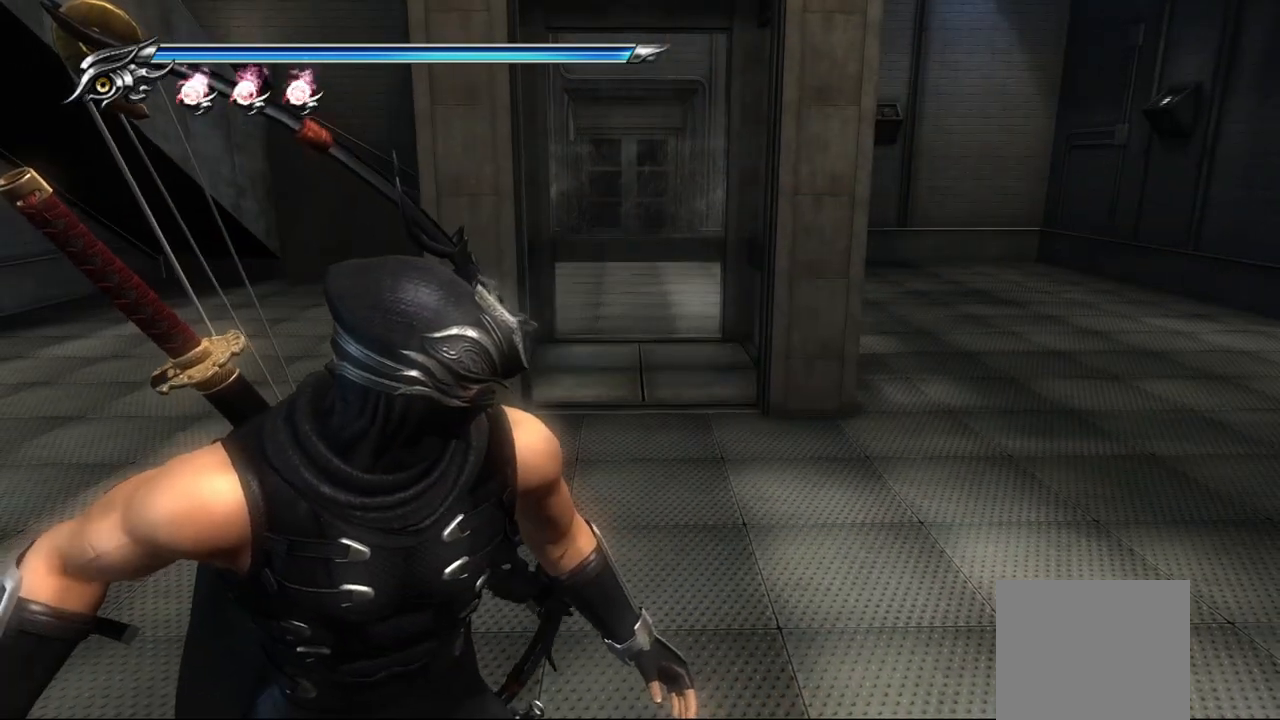
{"buttons": [], "left_stick": "up", "right_stick": "center", "events": [[100, "R1", "up"], [217, "left_stick", "up-right"], [300, "left_stick", "up"]]}
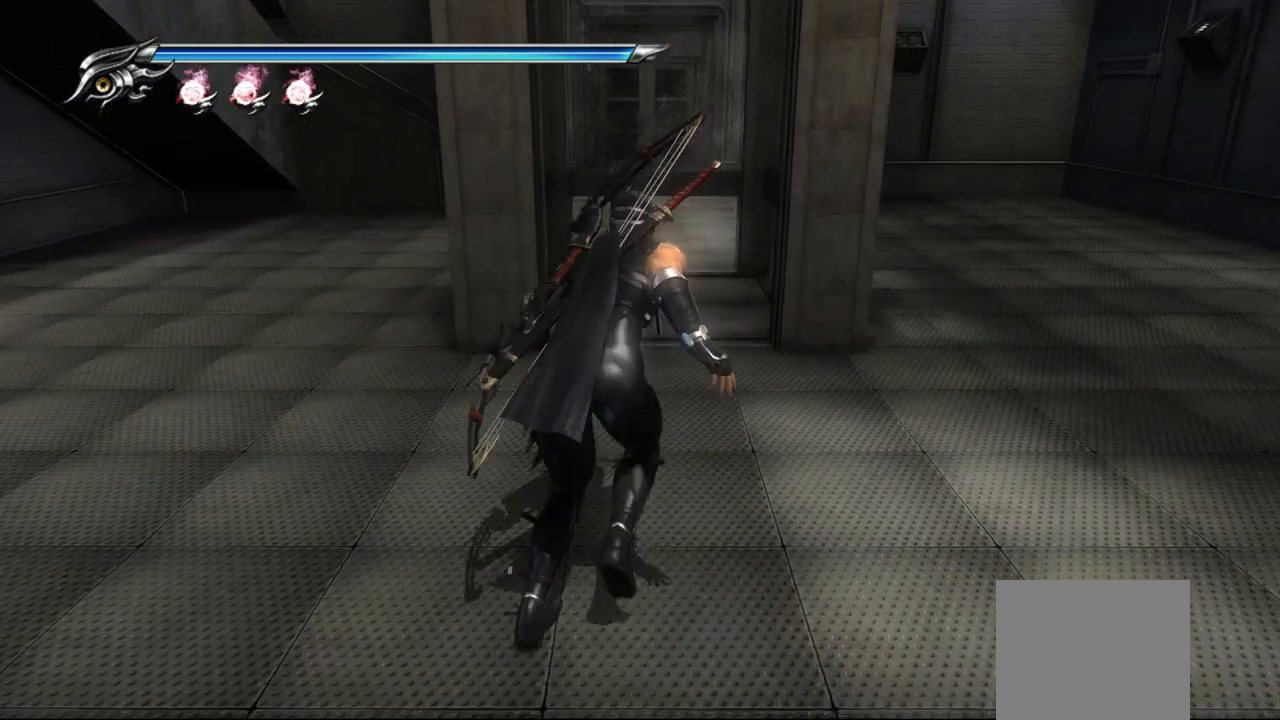
{"buttons": [], "left_stick": "up", "right_stick": "center", "events": []}
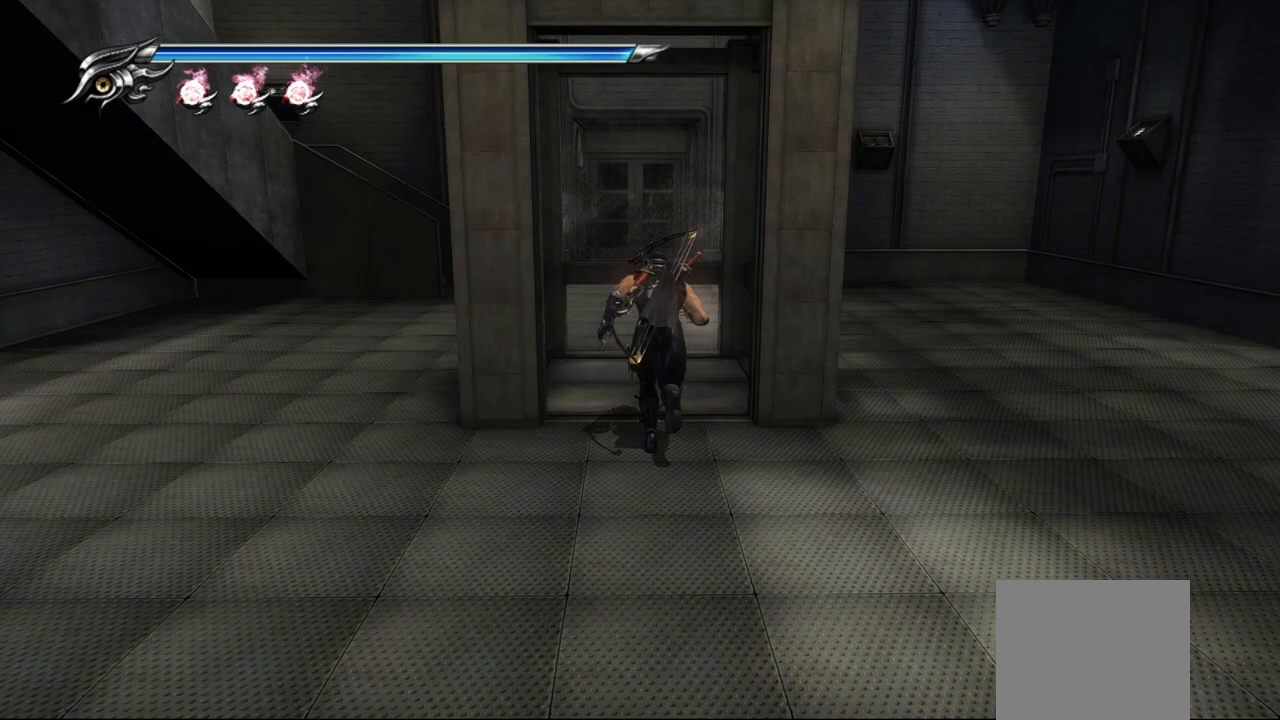
{"buttons": [], "left_stick": "center", "right_stick": "center", "events": [[400, "left_stick", "center"]]}